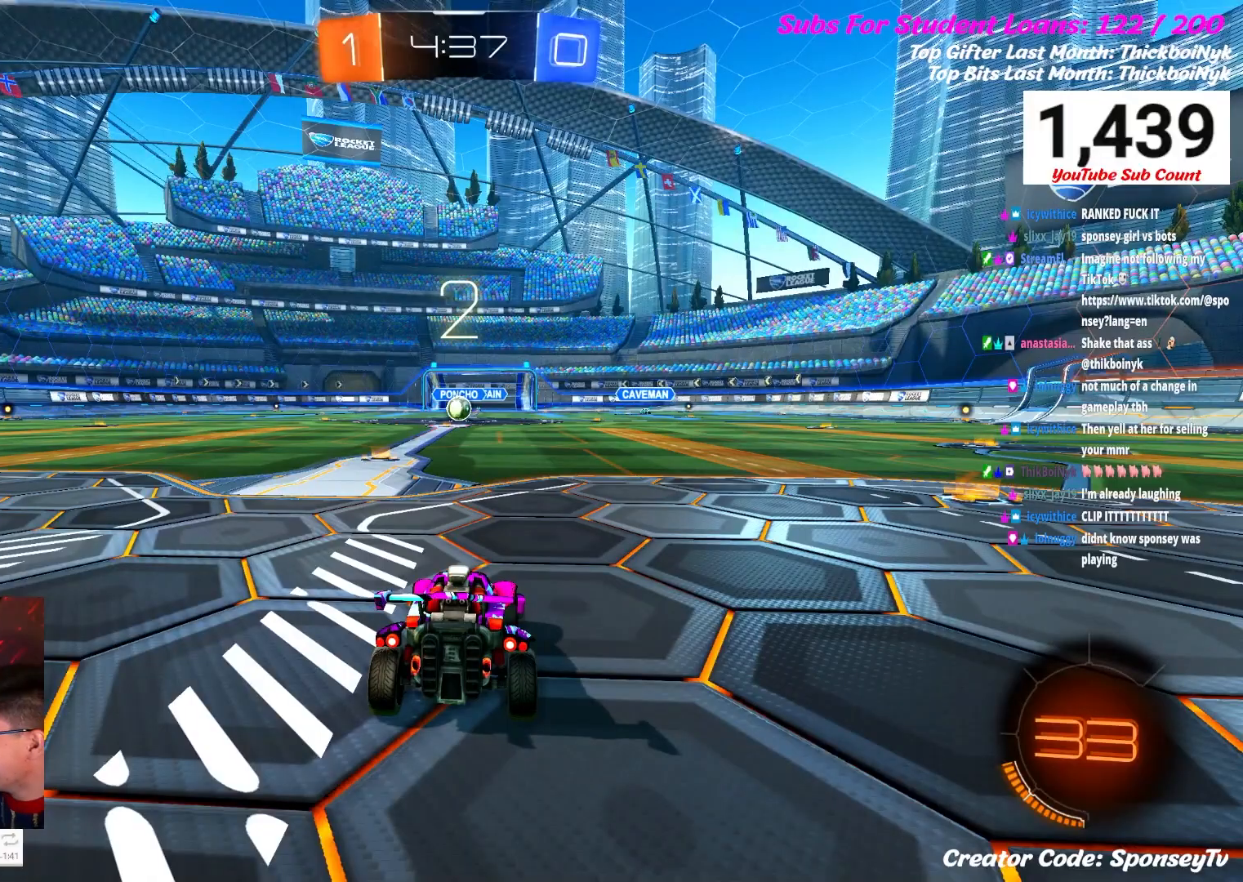
Gameplay with a controller (Xbox layout); each line is a JSON object with the inputs held at the frame after it. "events" lists button and stick changes between this image and that frame as [ms after this image, input, new state], when the widget could be followed in between.
{"buttons": ["R2"], "left_stick": "center", "right_stick": "center", "events": [[133, "R2", "down"]]}
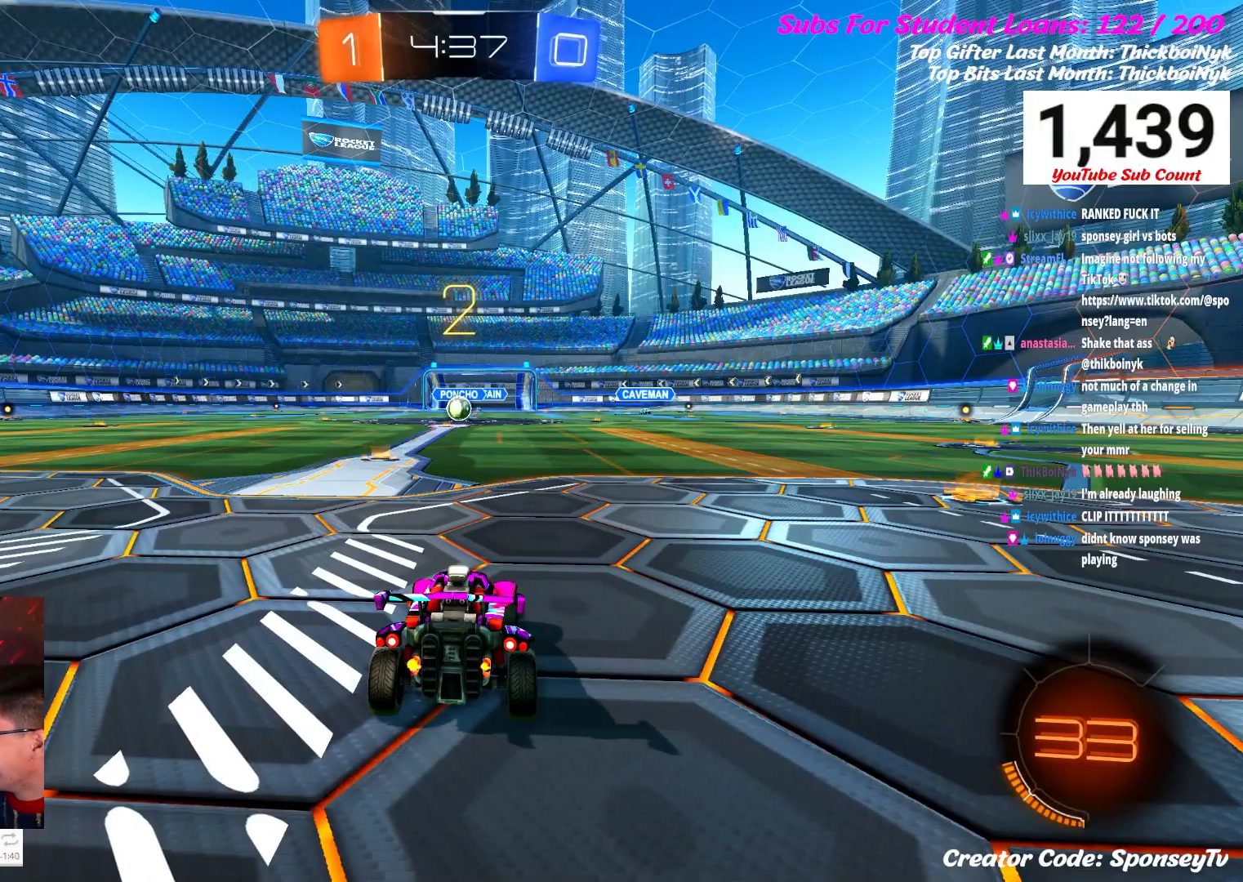
{"buttons": ["R2"], "left_stick": "center", "right_stick": "center", "events": []}
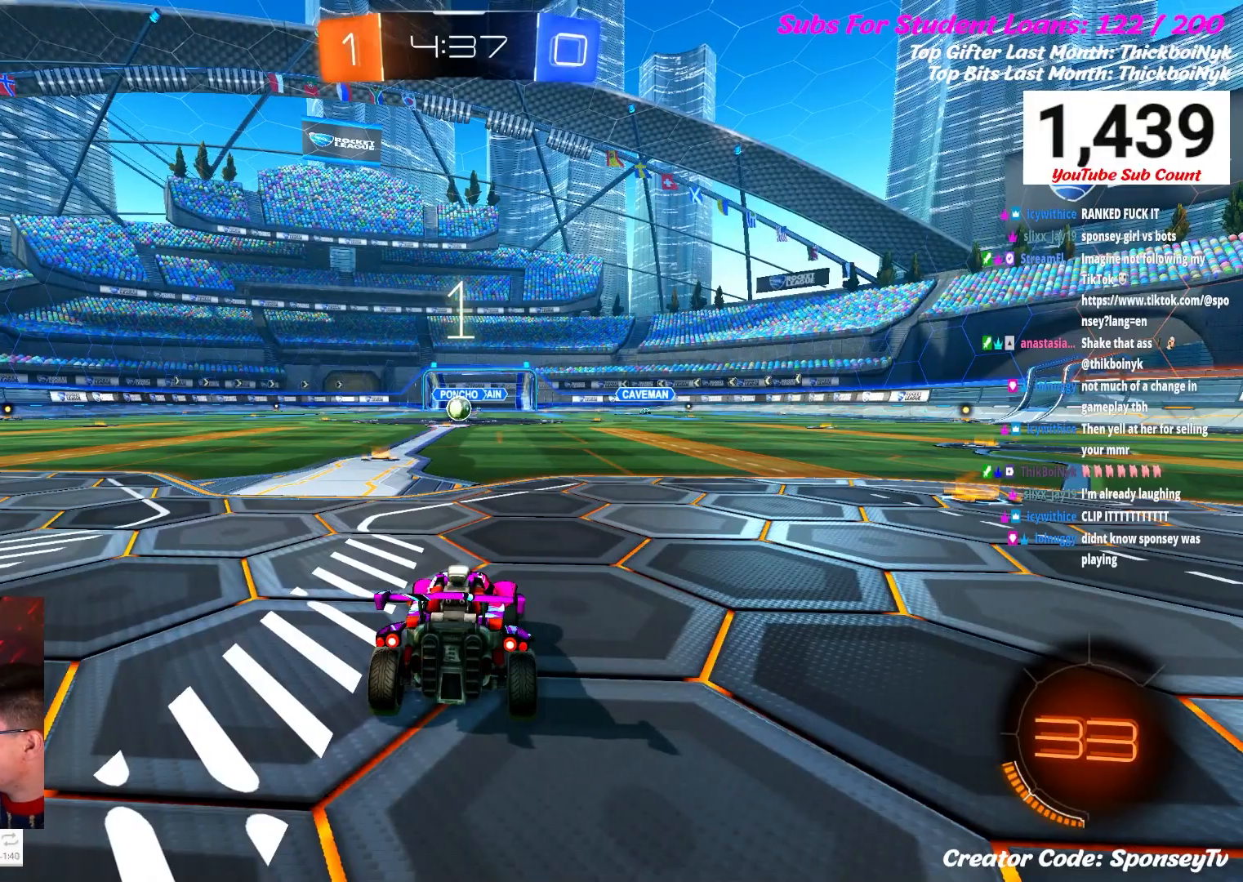
{"buttons": ["R2"], "left_stick": "center", "right_stick": "center", "events": []}
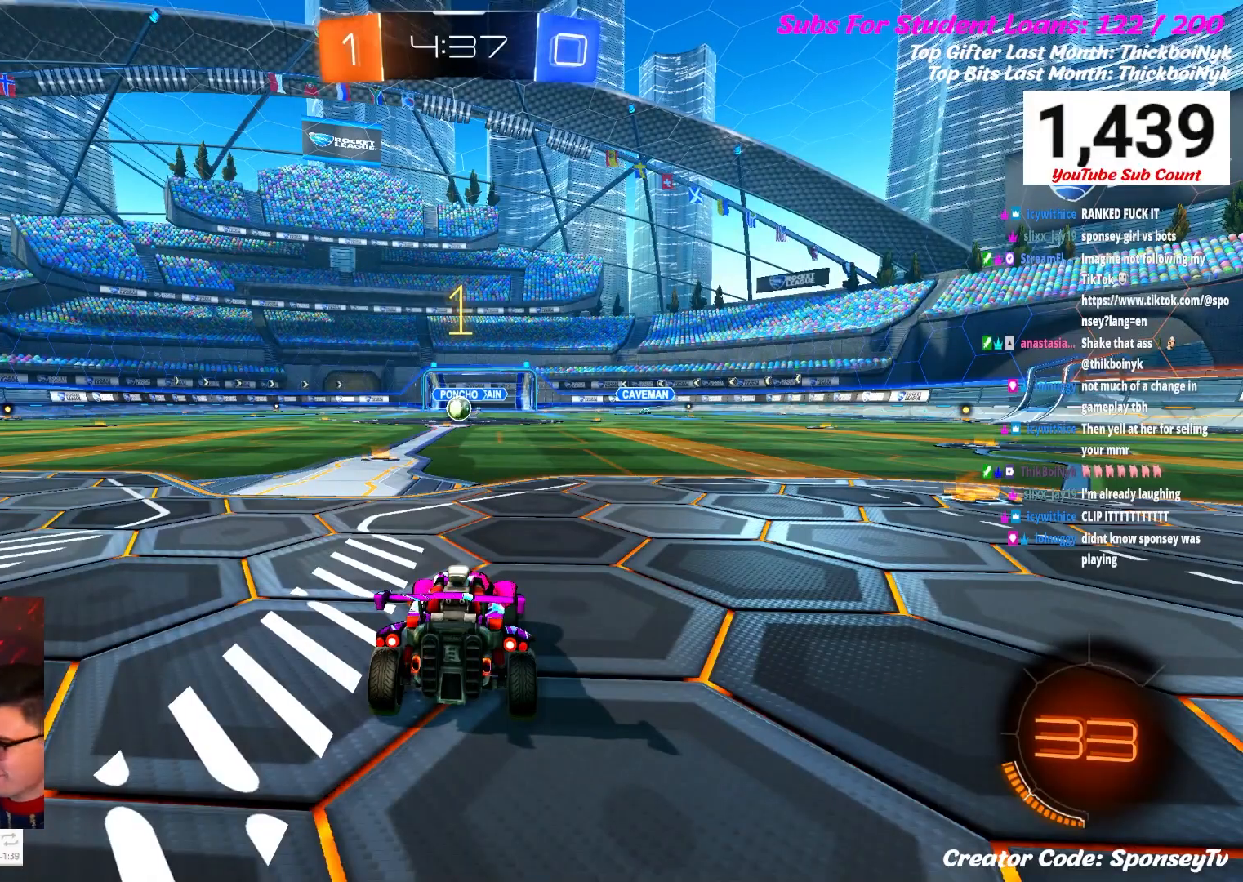
{"buttons": ["B", "R2"], "left_stick": "center", "right_stick": "center", "events": [[467, "B", "down"]]}